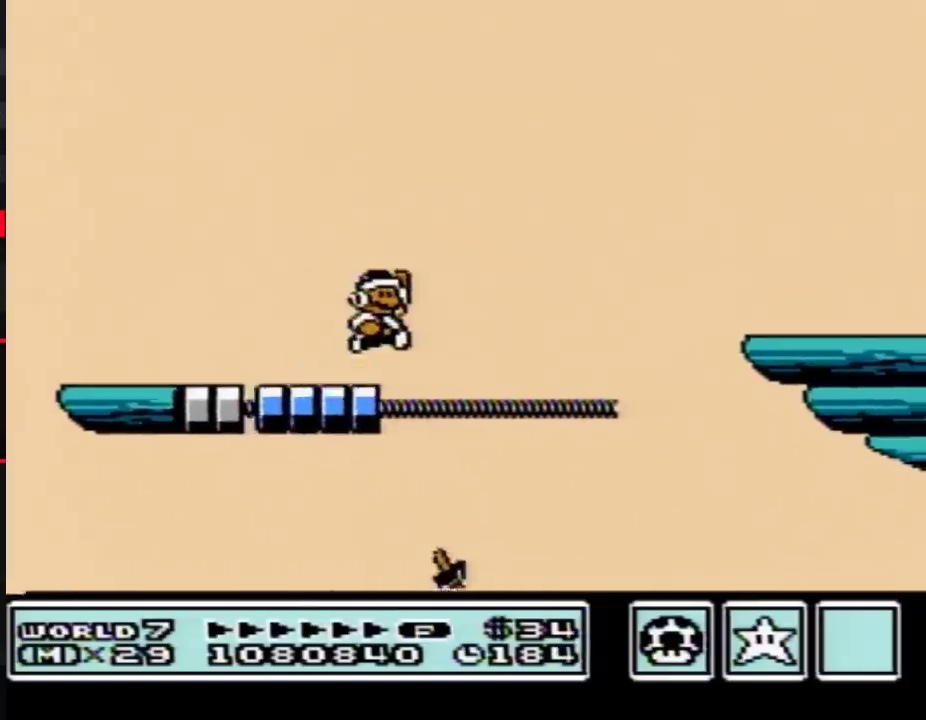
Gameplay with a controller (Nintendo layout); each line is a JSON object with the inputs held at the frame after it. "events" lists button and stick changes between this image and that frame as [ms after this image, input, new state], when the widget could be followed in between. Not read: L3 R3.
{"buttons": ["B", "DPAD_RIGHT"], "events": [[350, "A", "up"], [383, "B", "up"], [500, "B", "down"]]}
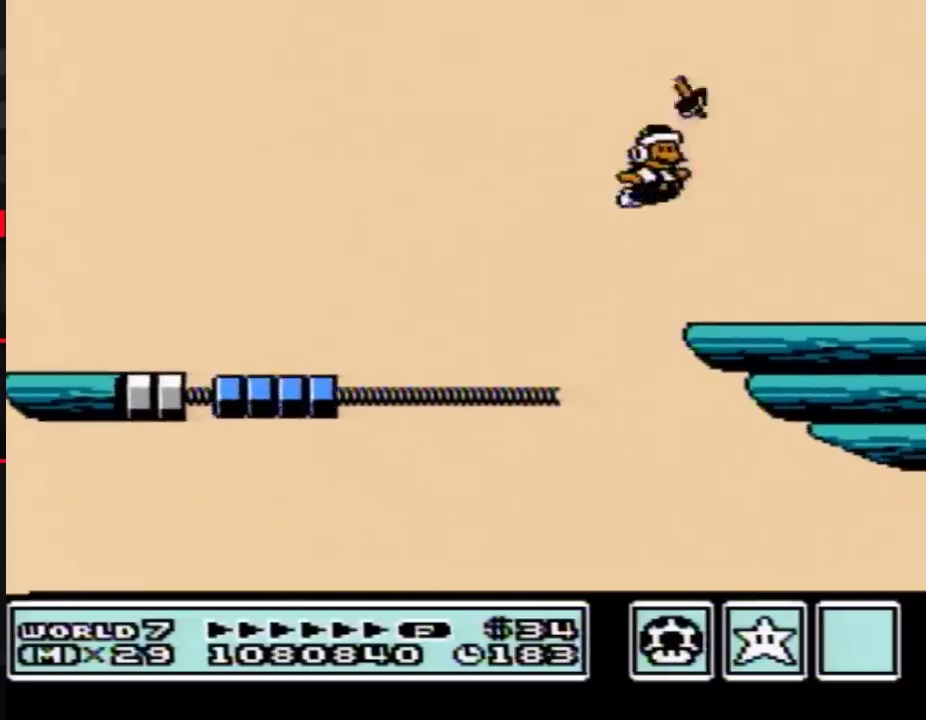
{"buttons": [], "events": [[33, "DPAD_RIGHT", "up"], [83, "B", "up"], [133, "B", "down"], [283, "DPAD_DOWN", "down"], [317, "A", "down"], [417, "A", "up"], [417, "B", "up"], [417, "DPAD_DOWN", "up"]]}
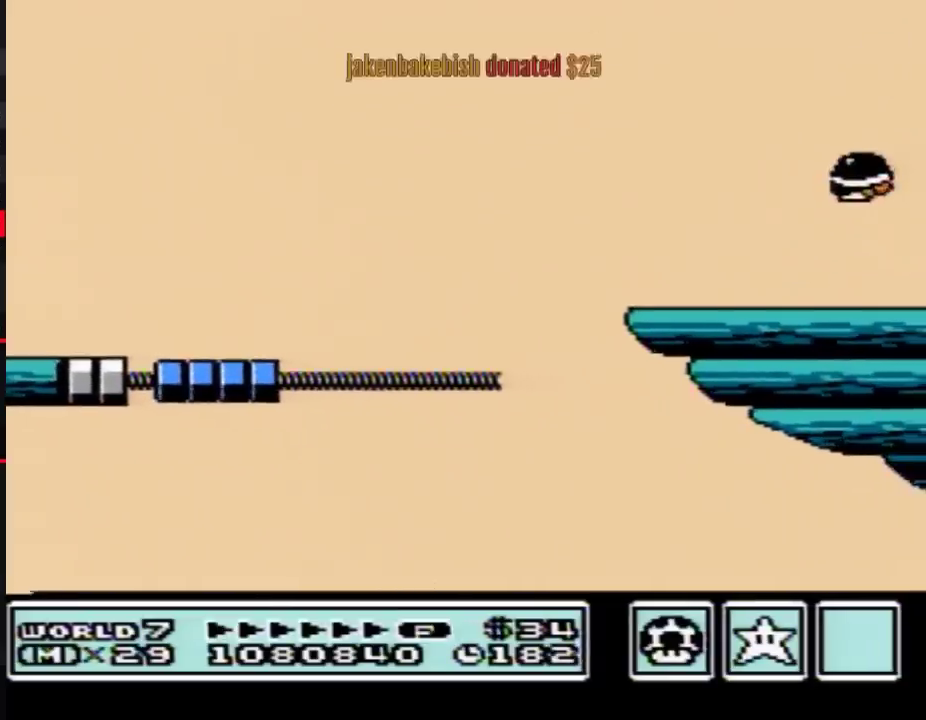
{"buttons": ["A", "B", "DPAD_LEFT"], "events": [[17, "B", "down"], [167, "B", "up"], [317, "DPAD_LEFT", "down"], [350, "B", "down"], [383, "A", "down"]]}
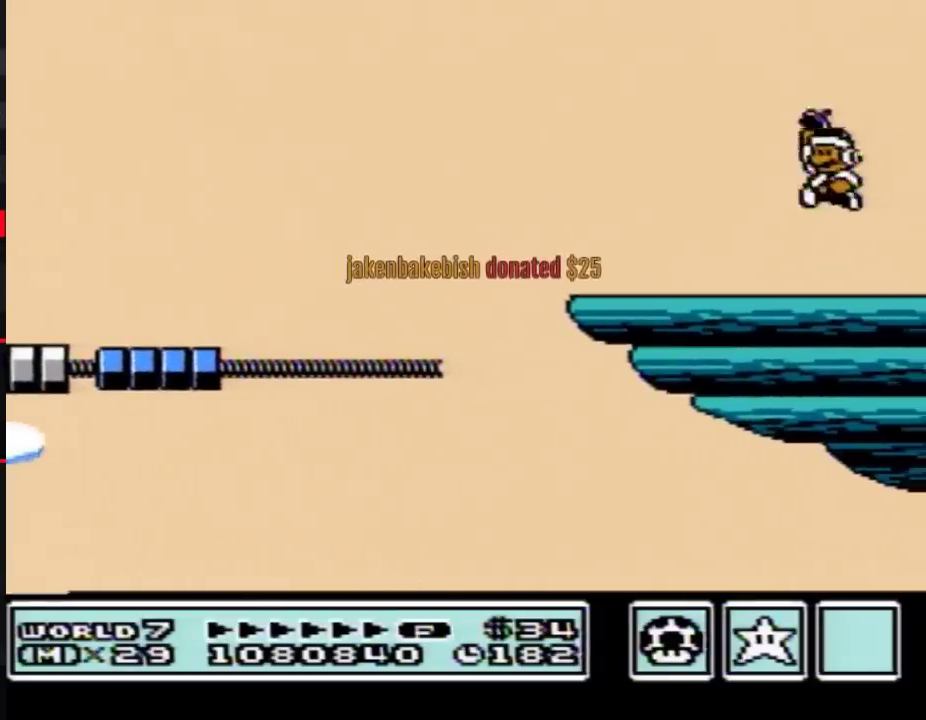
{"buttons": ["DPAD_RIGHT"], "events": [[17, "A", "up"], [17, "B", "up"], [100, "DPAD_LEFT", "up"], [233, "DPAD_RIGHT", "down"]]}
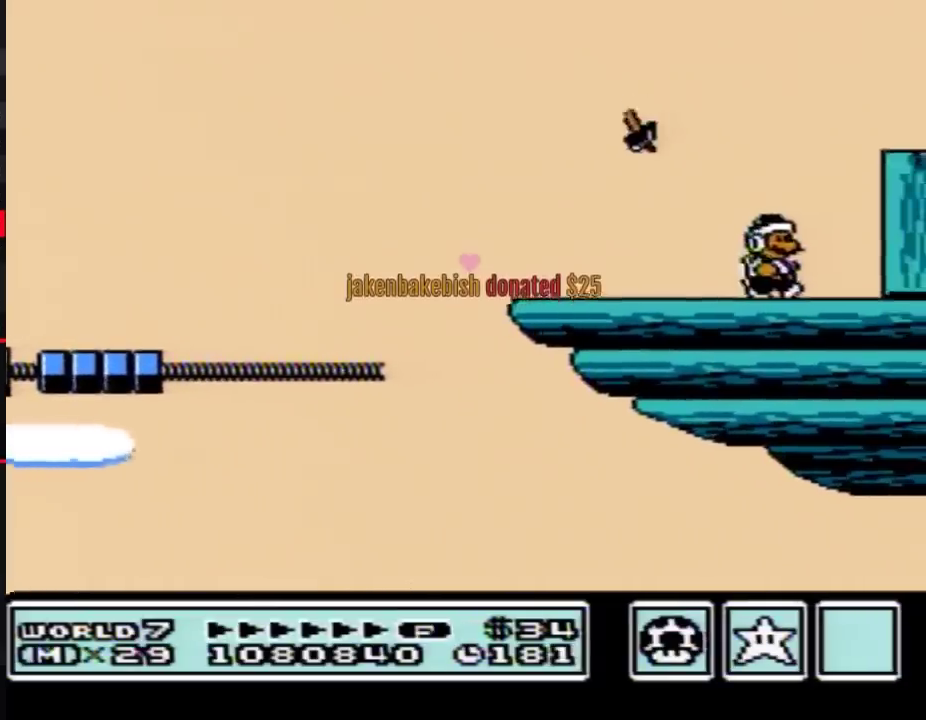
{"buttons": [], "events": [[167, "B", "down"], [267, "B", "up"], [317, "DPAD_RIGHT", "up"], [350, "B", "down"], [450, "B", "up"]]}
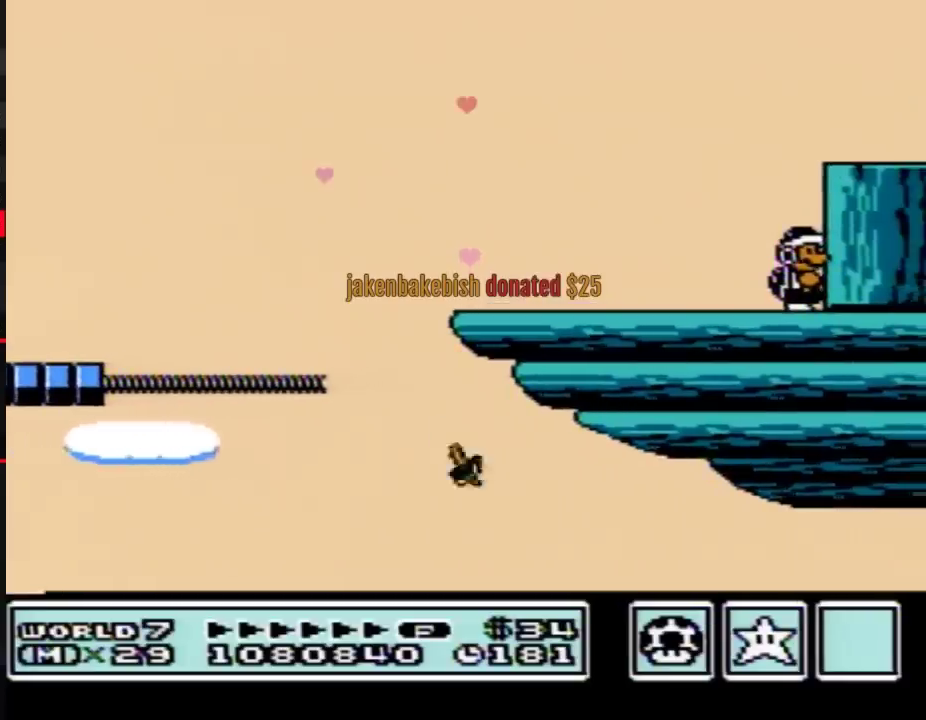
{"buttons": ["B"], "events": [[67, "B", "down"], [133, "B", "up"], [250, "B", "down"], [350, "B", "up"], [450, "B", "down"]]}
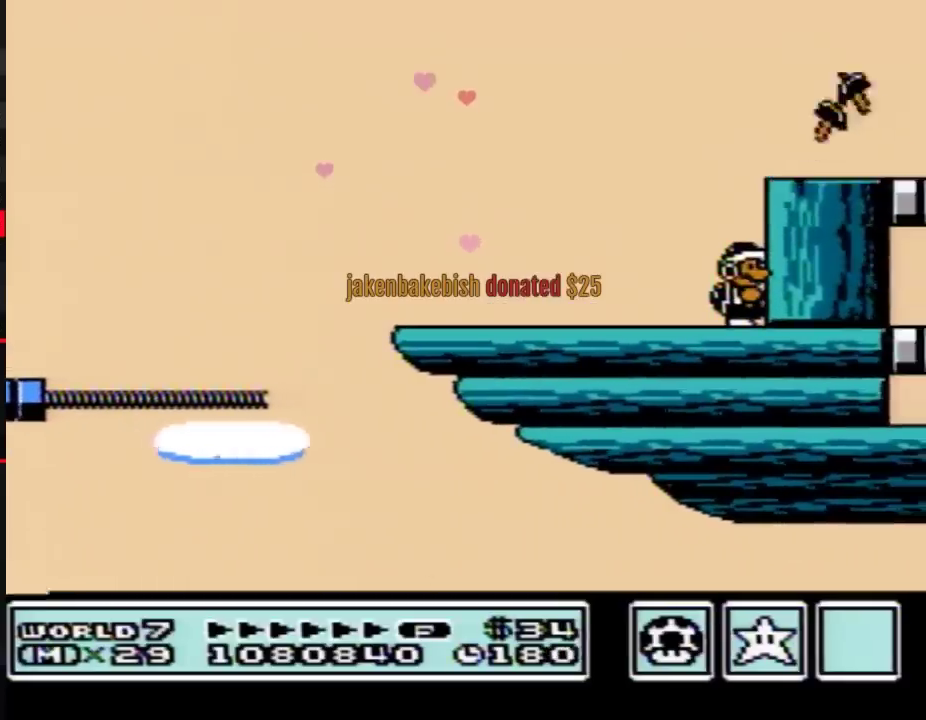
{"buttons": [], "events": [[33, "B", "up"], [133, "B", "down"], [233, "B", "up"], [350, "B", "down"], [417, "B", "up"]]}
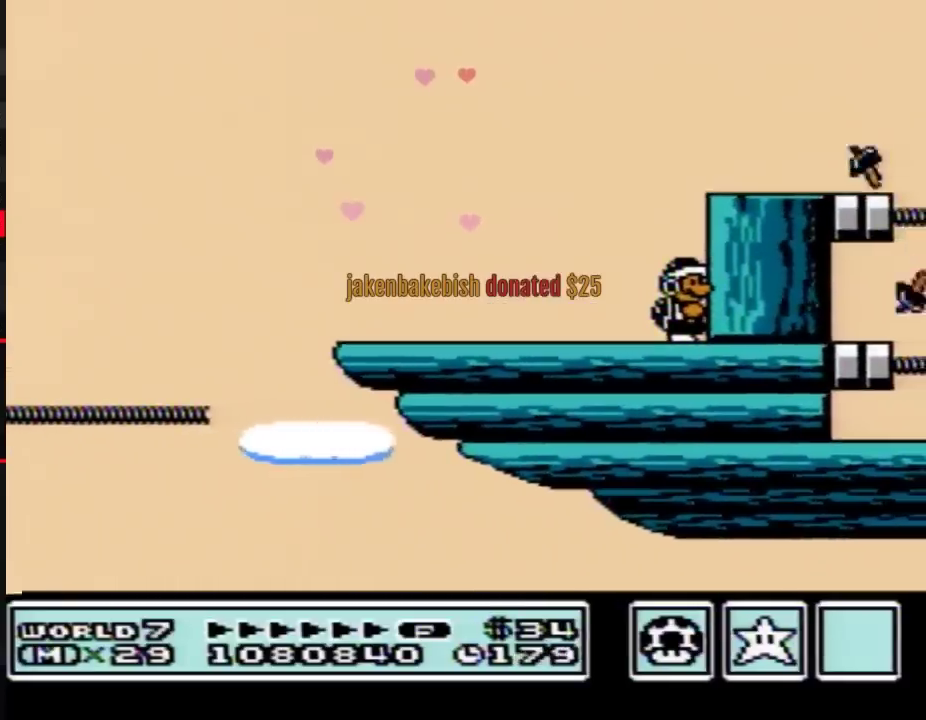
{"buttons": [], "events": [[33, "B", "down"], [100, "B", "up"], [200, "B", "down"], [283, "B", "up"], [417, "B", "down"], [483, "B", "up"]]}
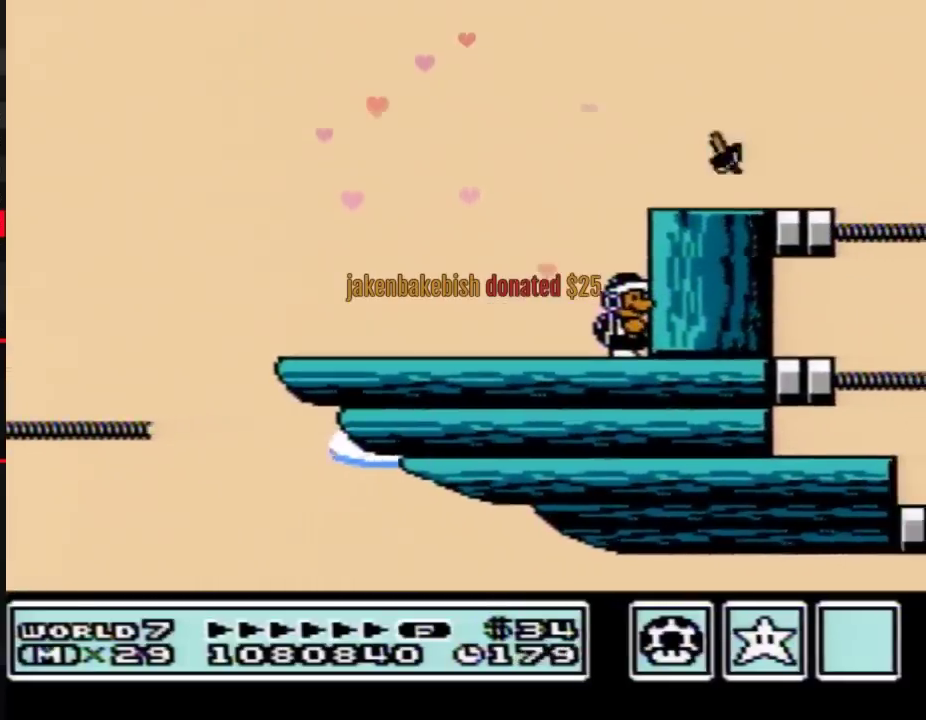
{"buttons": ["A", "B", "DPAD_RIGHT"], "events": [[100, "B", "down"], [233, "A", "down"], [417, "DPAD_RIGHT", "down"]]}
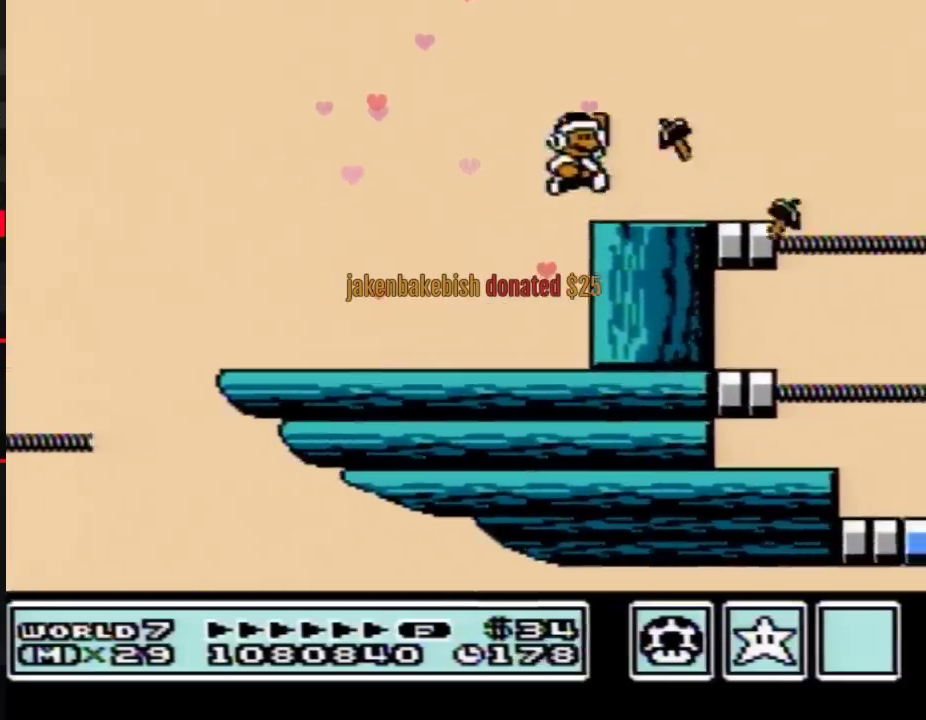
{"buttons": [], "events": [[17, "A", "up"], [33, "B", "up"], [100, "DPAD_RIGHT", "up"], [200, "DPAD_LEFT", "down"], [267, "DPAD_LEFT", "up"], [317, "DPAD_RIGHT", "down"], [417, "DPAD_RIGHT", "up"]]}
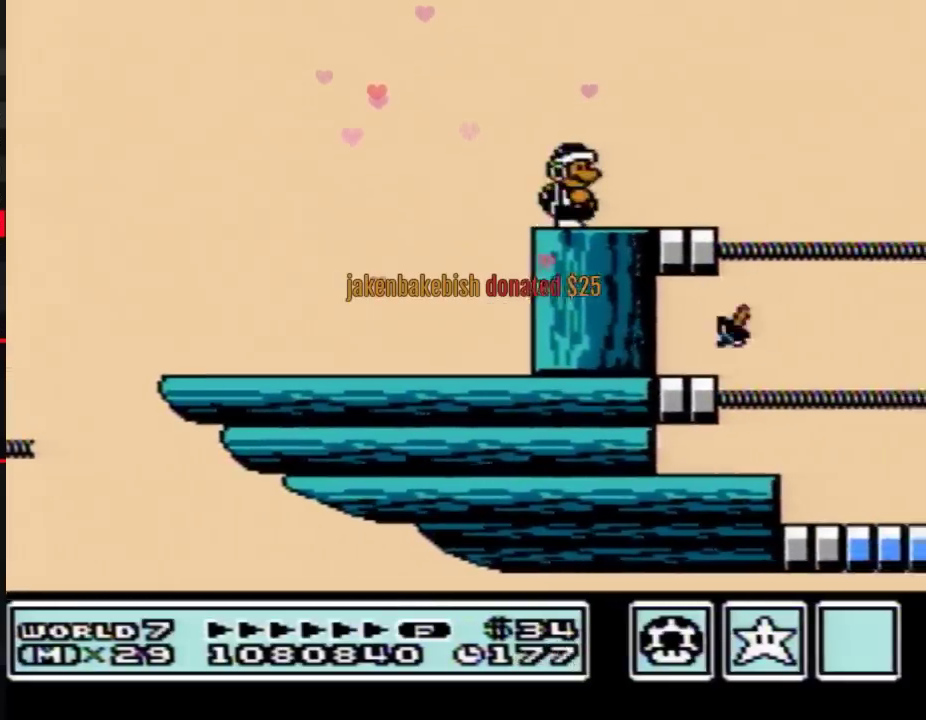
{"buttons": [], "events": []}
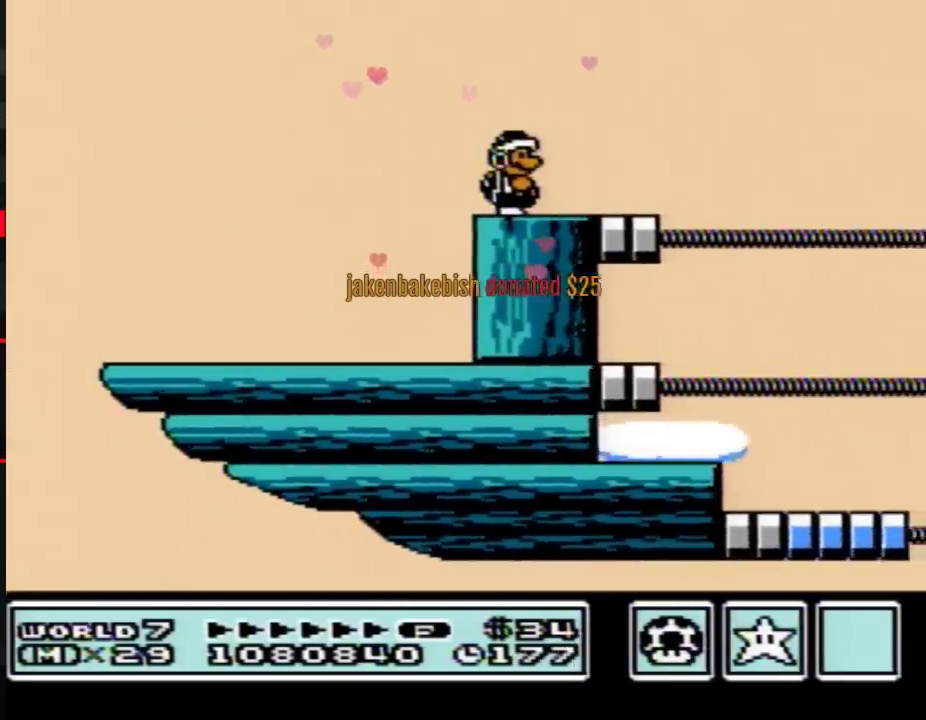
{"buttons": [], "events": []}
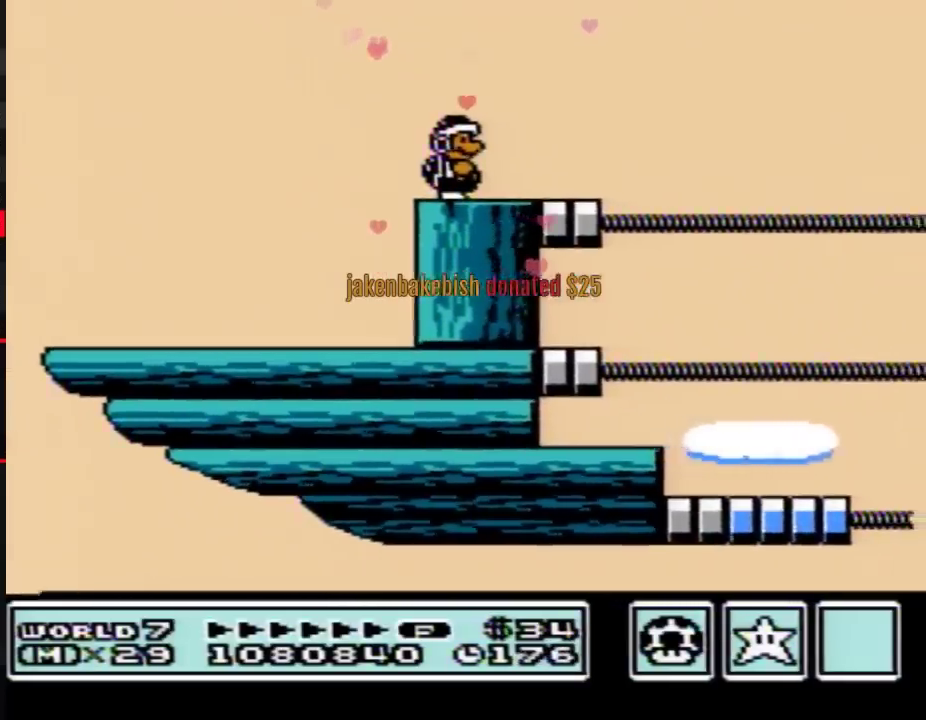
{"buttons": ["B", "DPAD_LEFT"], "events": [[233, "B", "down"], [233, "DPAD_RIGHT", "down"], [383, "DPAD_RIGHT", "up"], [450, "DPAD_LEFT", "down"]]}
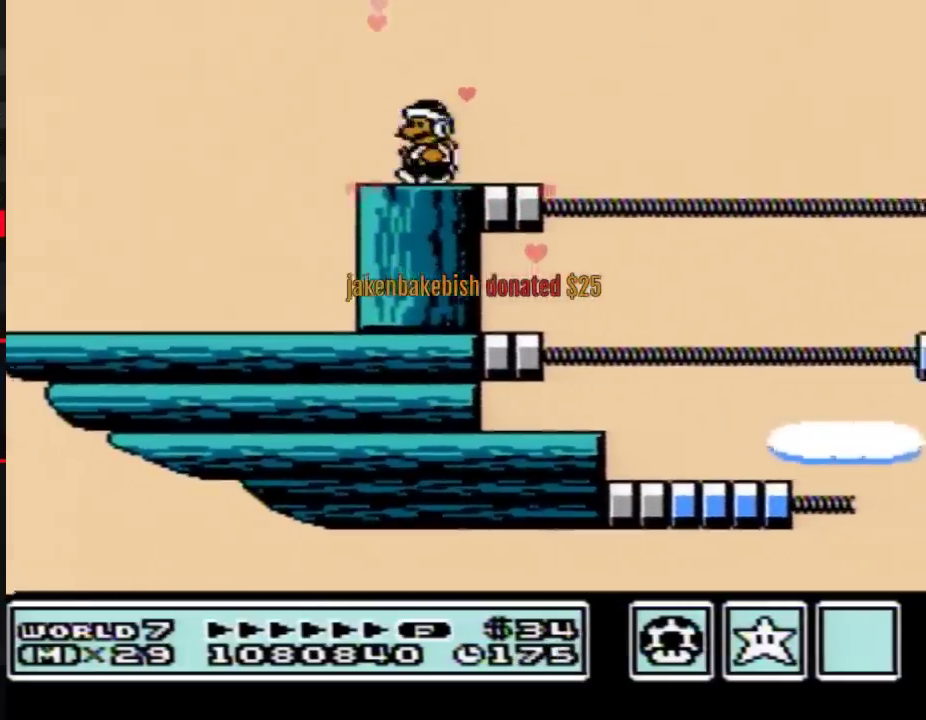
{"buttons": ["B"], "events": [[33, "DPAD_LEFT", "up"], [133, "DPAD_RIGHT", "down"], [200, "DPAD_RIGHT", "up"], [283, "B", "up"], [417, "B", "down"]]}
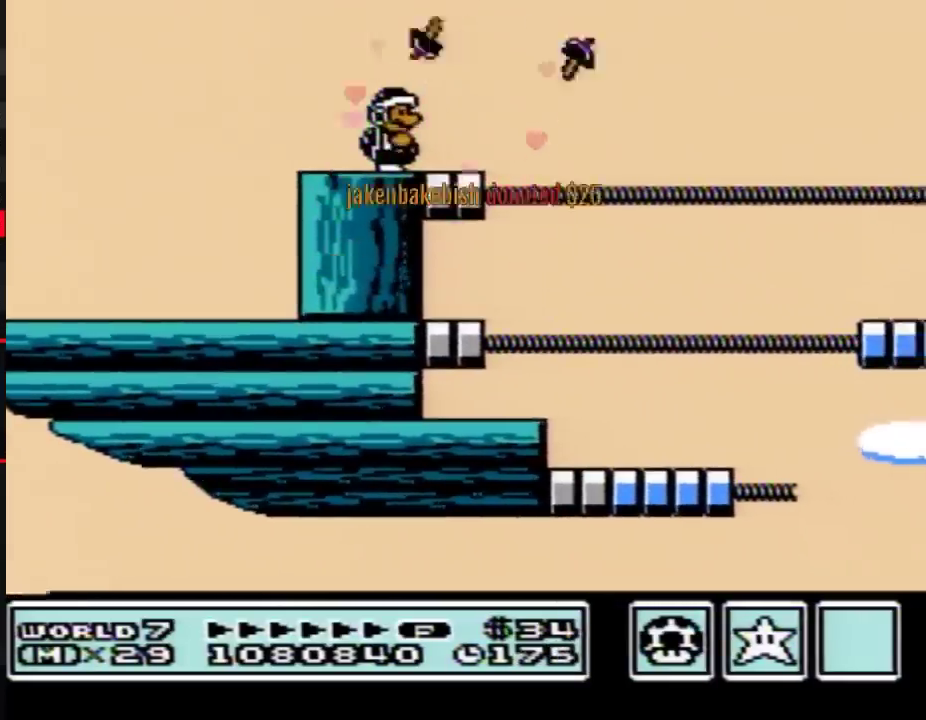
{"buttons": ["B", "DPAD_RIGHT"], "events": [[167, "DPAD_RIGHT", "down"]]}
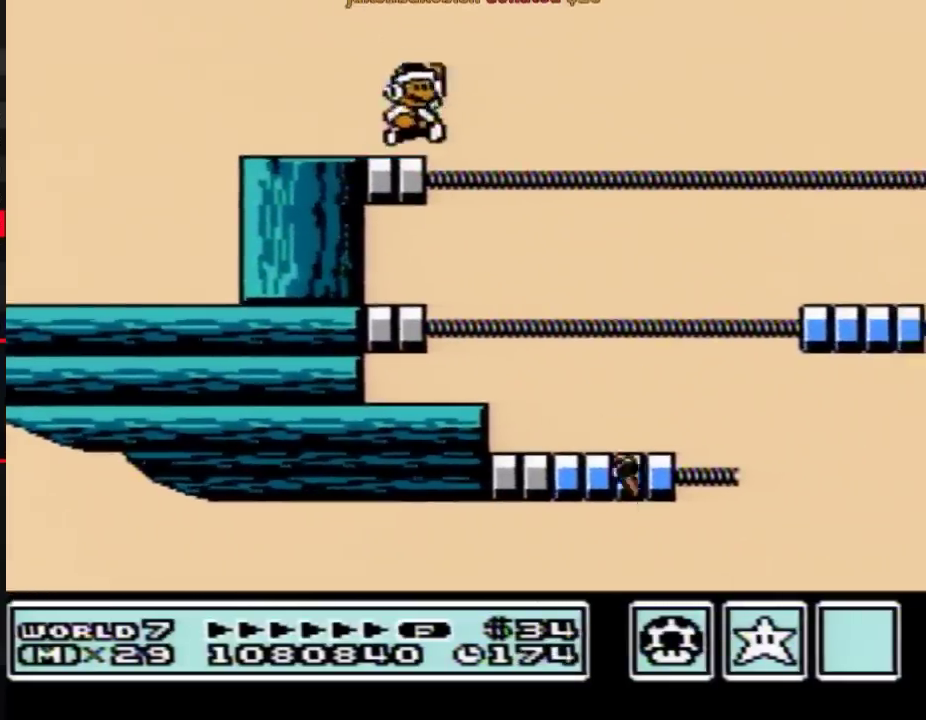
{"buttons": ["B"], "events": [[33, "A", "down"], [267, "A", "up"], [500, "DPAD_RIGHT", "up"]]}
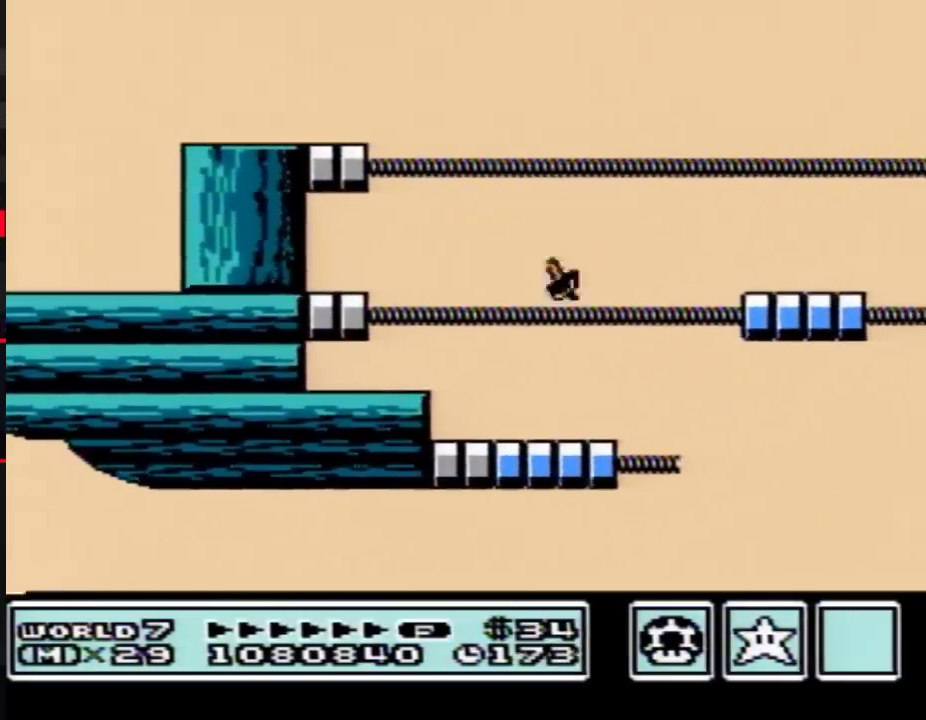
{"buttons": ["B", "DPAD_LEFT"], "events": [[133, "DPAD_LEFT", "down"]]}
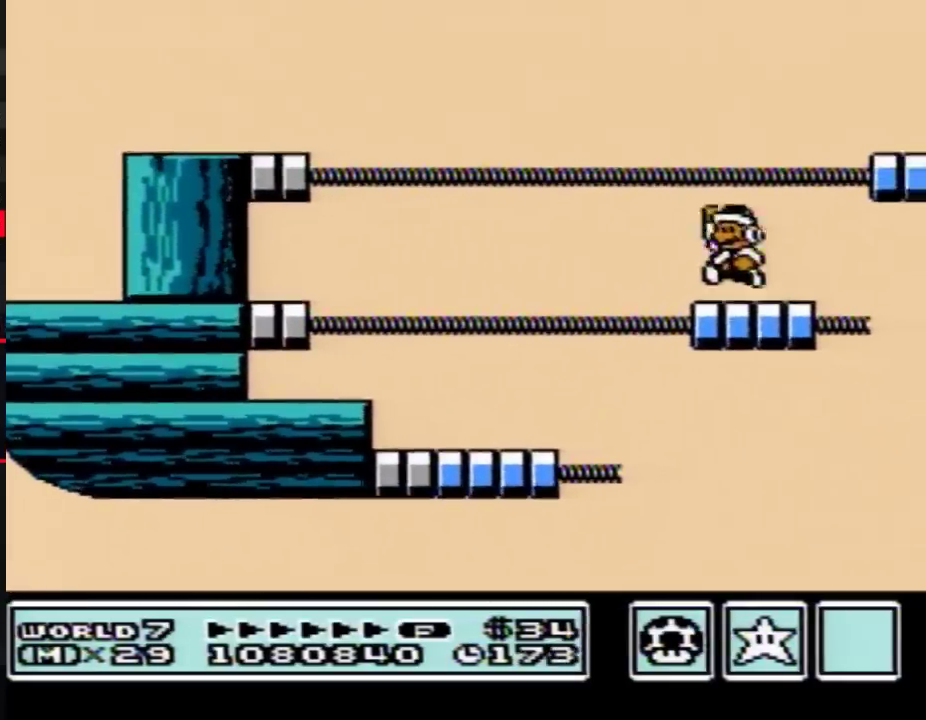
{"buttons": ["B"], "events": [[17, "A", "down"], [67, "DPAD_LEFT", "up"], [100, "A", "up"], [133, "DPAD_RIGHT", "down"], [283, "DPAD_RIGHT", "up"], [317, "DPAD_LEFT", "down"], [417, "DPAD_LEFT", "up"]]}
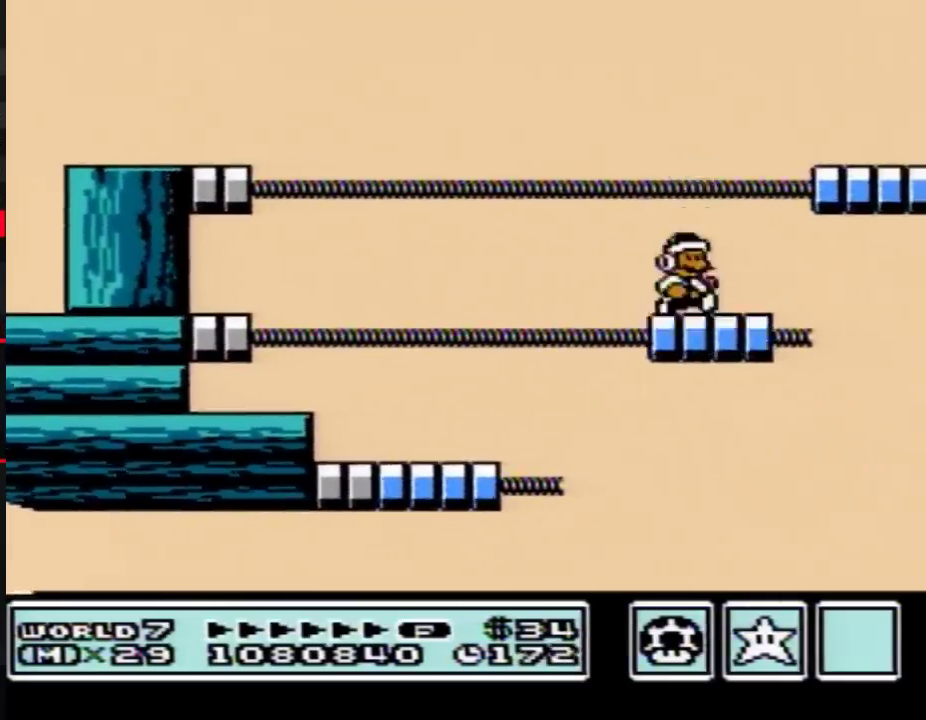
{"buttons": ["B"], "events": [[17, "DPAD_RIGHT", "down"], [67, "DPAD_RIGHT", "up"], [100, "A", "down"], [167, "DPAD_RIGHT", "down"], [417, "A", "up"], [483, "DPAD_RIGHT", "up"]]}
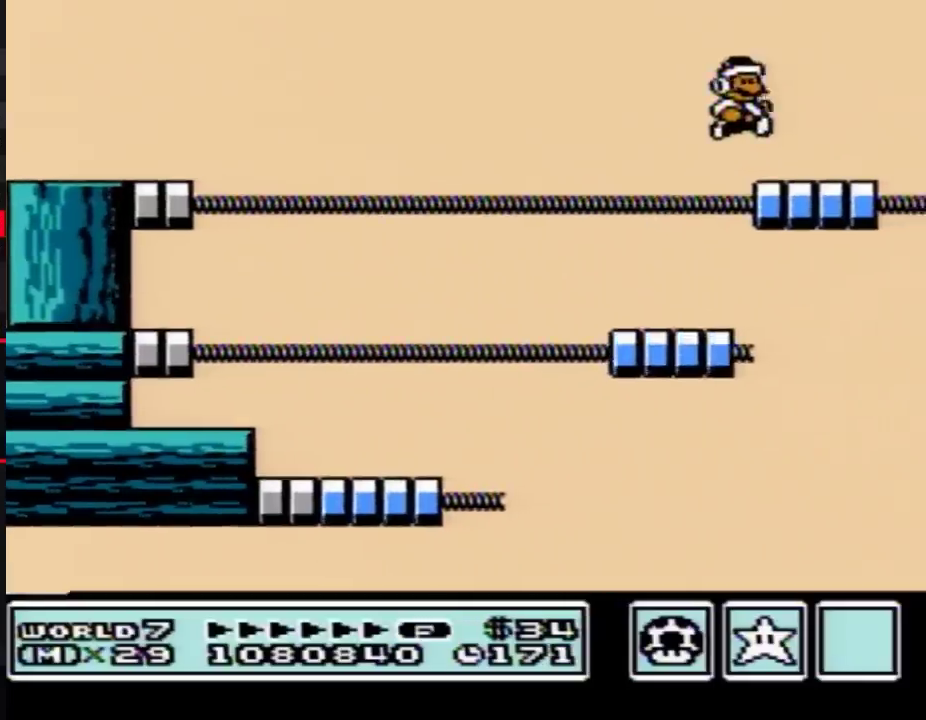
{"buttons": ["B"], "events": [[67, "DPAD_LEFT", "down"], [283, "DPAD_LEFT", "up"], [317, "A", "down"], [317, "DPAD_RIGHT", "down"], [483, "A", "up"], [483, "DPAD_RIGHT", "up"]]}
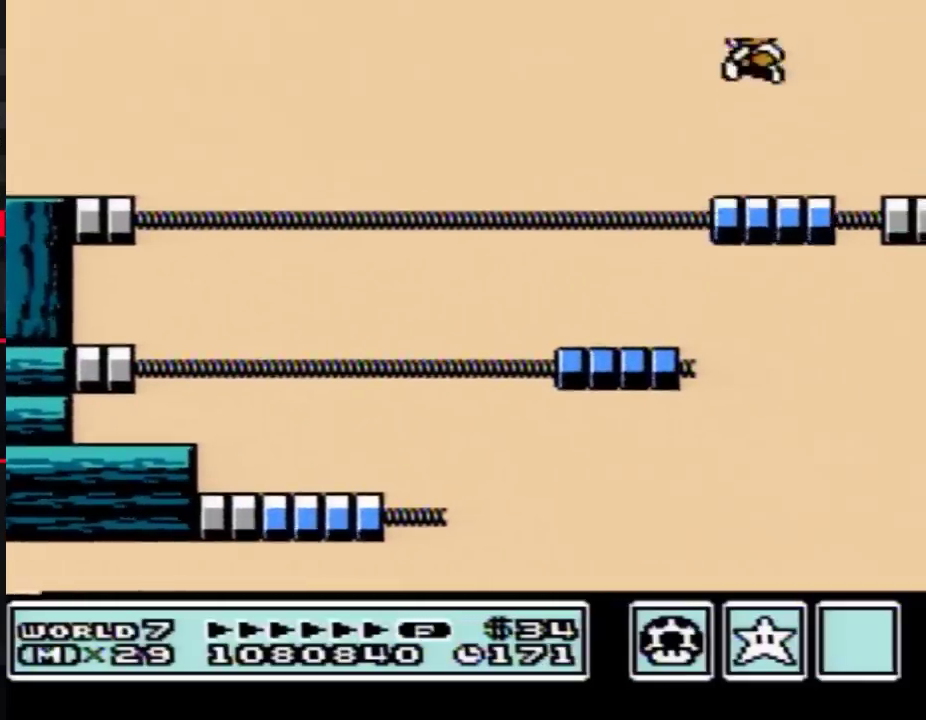
{"buttons": ["B", "DPAD_RIGHT"], "events": [[17, "DPAD_LEFT", "down"], [167, "DPAD_LEFT", "up"], [233, "DPAD_RIGHT", "down"]]}
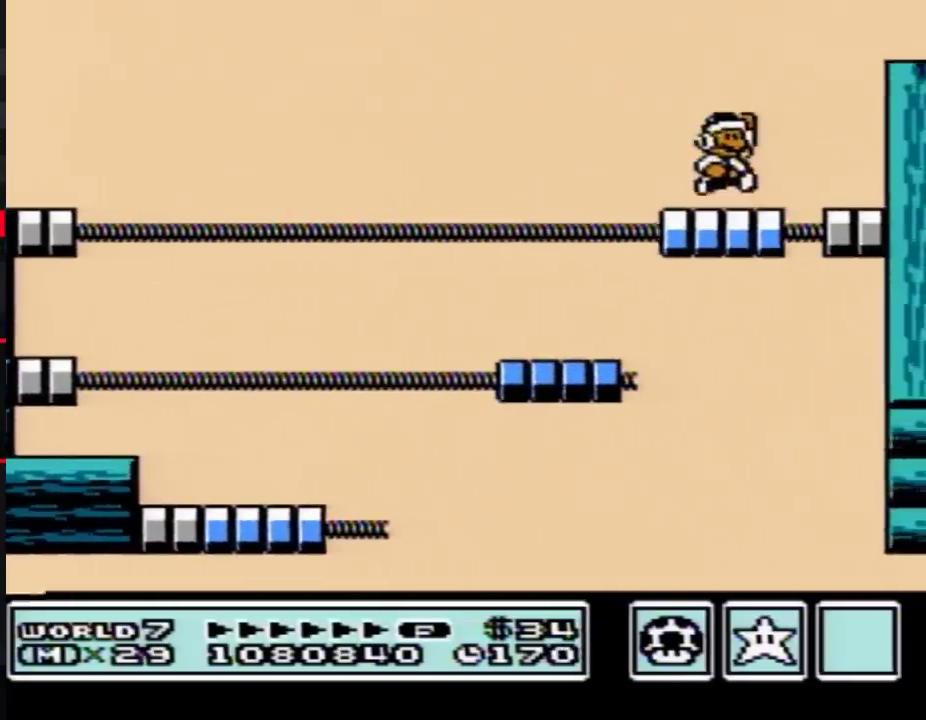
{"buttons": ["DPAD_RIGHT"], "events": [[17, "A", "down"], [350, "A", "up"], [417, "B", "up"]]}
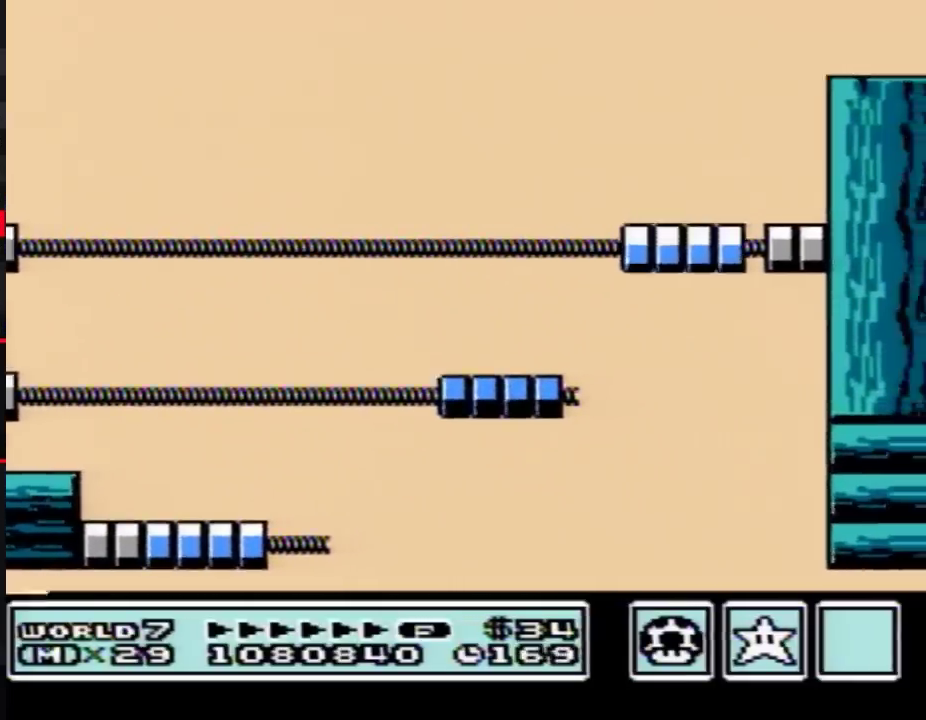
{"buttons": ["B", "DPAD_RIGHT"], "events": [[317, "B", "down"], [383, "B", "up"], [450, "B", "down"]]}
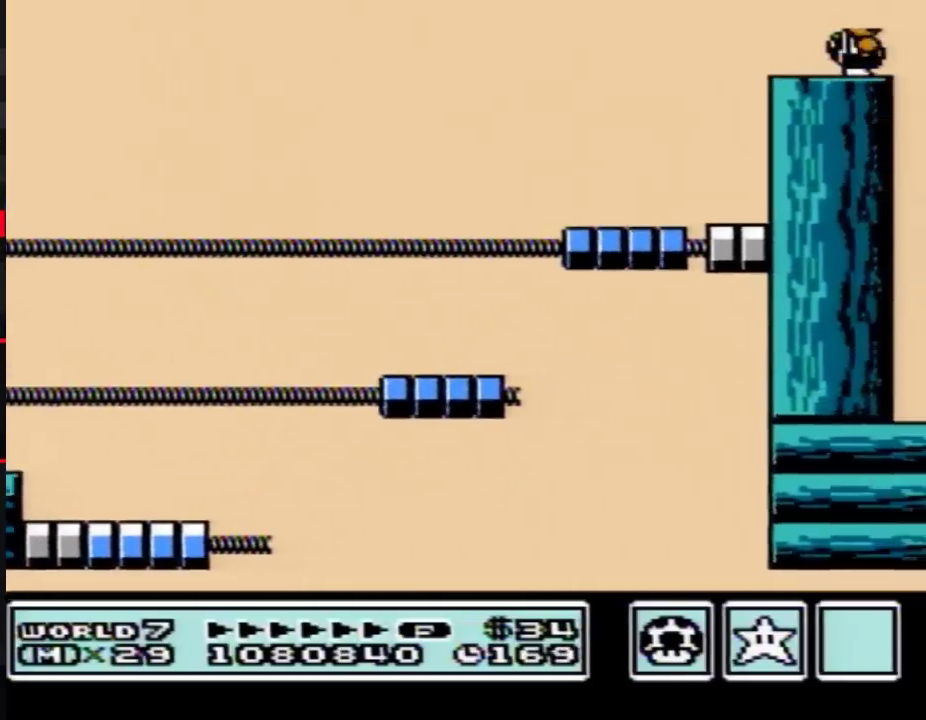
{"buttons": ["A"], "events": [[17, "B", "up"], [317, "A", "down"], [417, "DPAD_RIGHT", "up"]]}
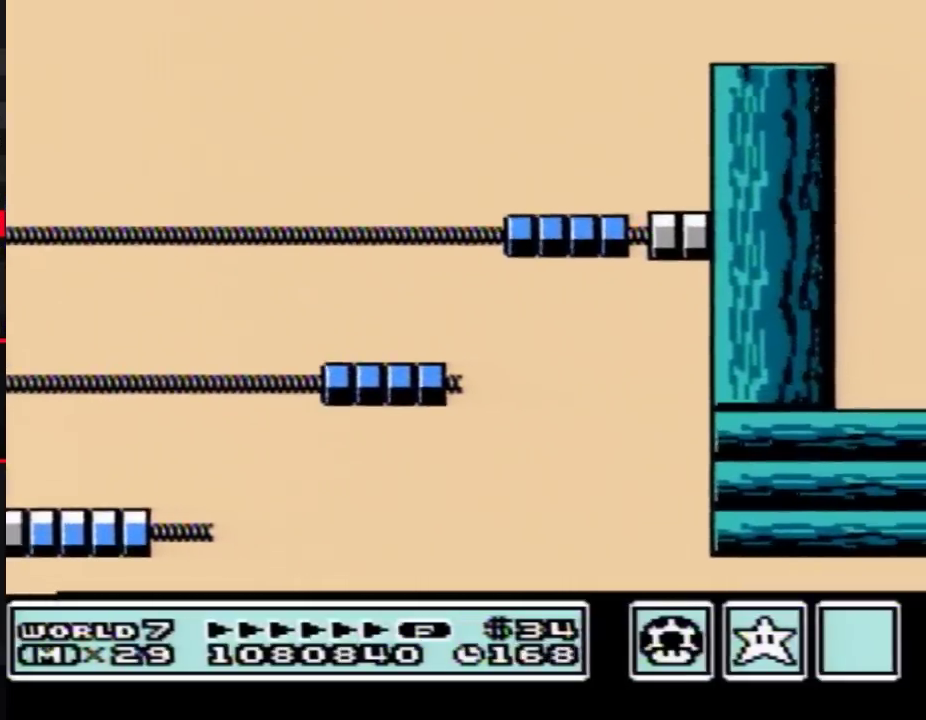
{"buttons": ["A", "DPAD_RIGHT"], "events": [[417, "B", "down"], [483, "B", "up"], [500, "DPAD_RIGHT", "down"]]}
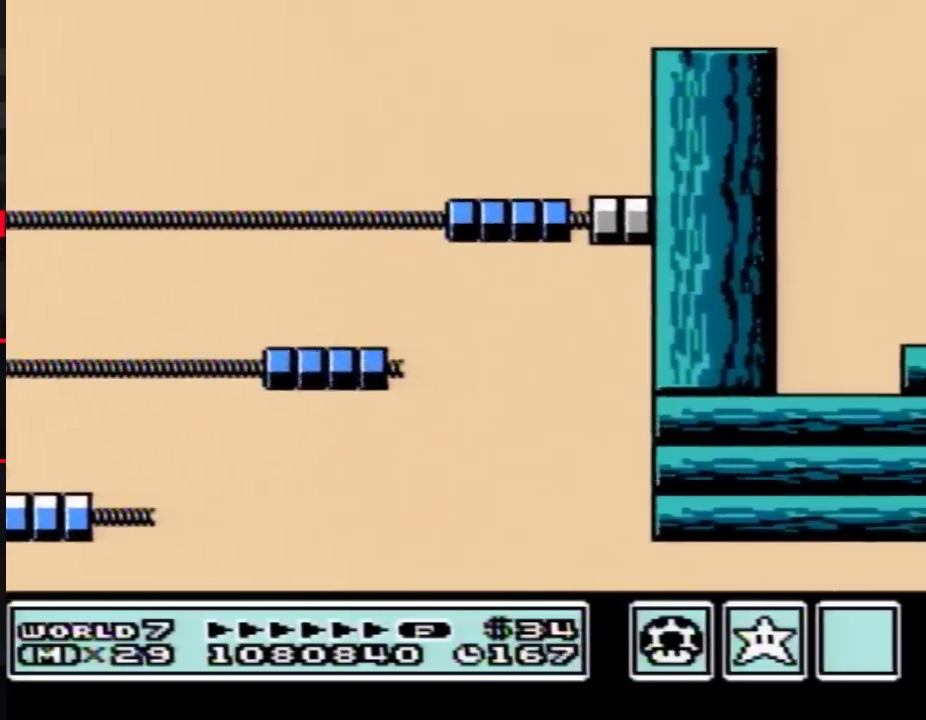
{"buttons": ["DPAD_RIGHT"], "events": [[67, "A", "up"], [167, "DPAD_RIGHT", "up"], [200, "B", "down"], [267, "B", "up"], [350, "DPAD_RIGHT", "down"], [417, "B", "down"], [483, "B", "up"]]}
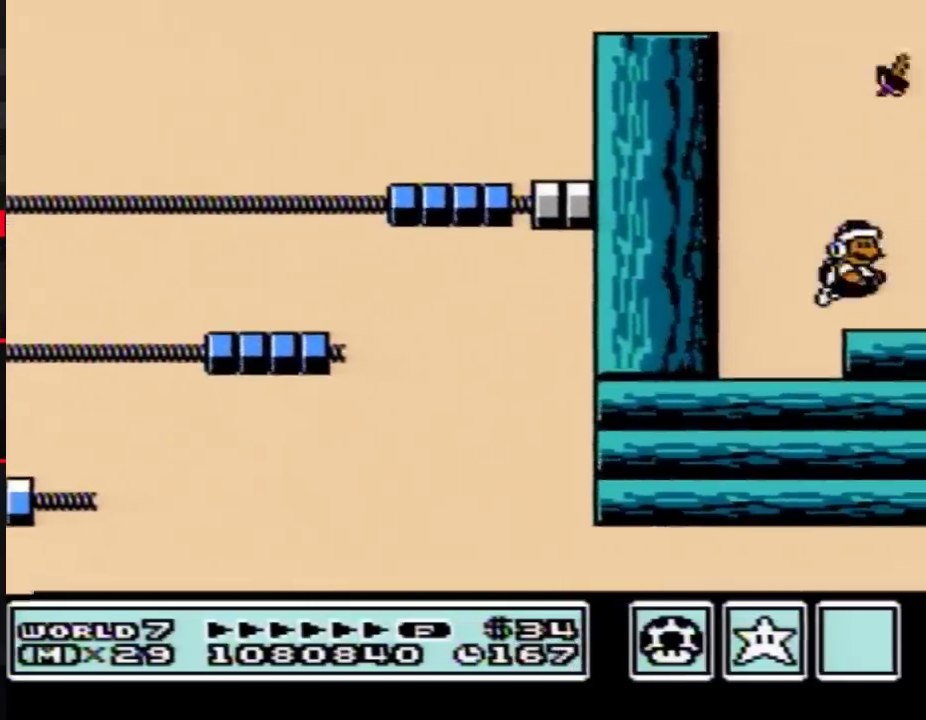
{"buttons": ["A", "B"], "events": [[200, "B", "down"], [200, "DPAD_RIGHT", "up"], [250, "A", "down"], [317, "DPAD_RIGHT", "down"], [350, "A", "up"], [350, "B", "up"], [450, "B", "down"], [483, "A", "down"], [500, "DPAD_RIGHT", "up"]]}
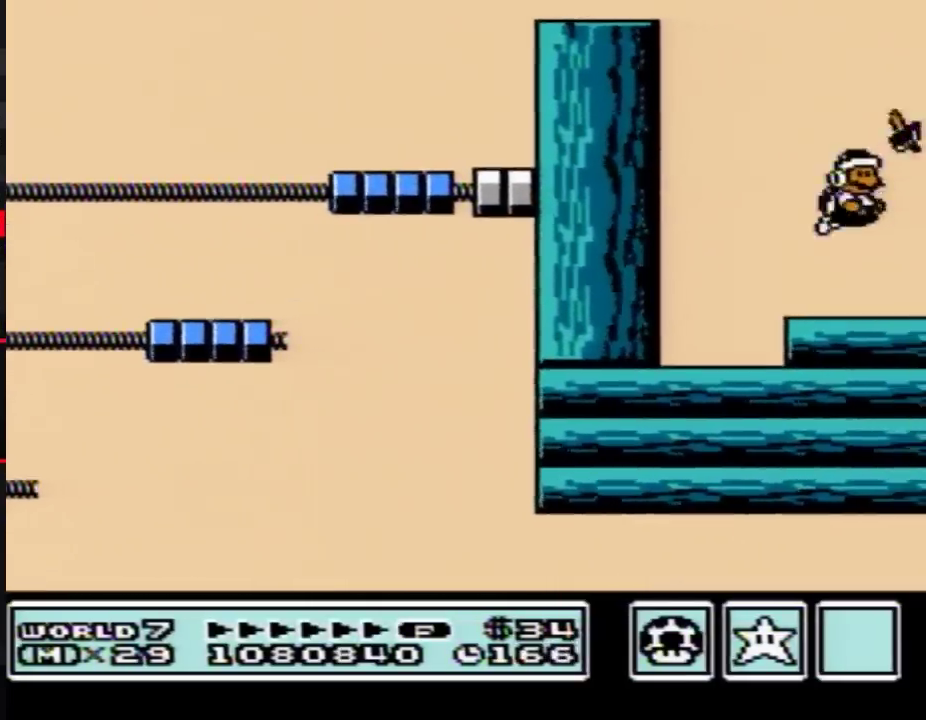
{"buttons": ["DPAD_RIGHT"], "events": [[33, "B", "up"], [67, "A", "up"], [200, "DPAD_RIGHT", "down"], [383, "B", "down"], [417, "A", "down"], [483, "A", "up"], [483, "B", "up"]]}
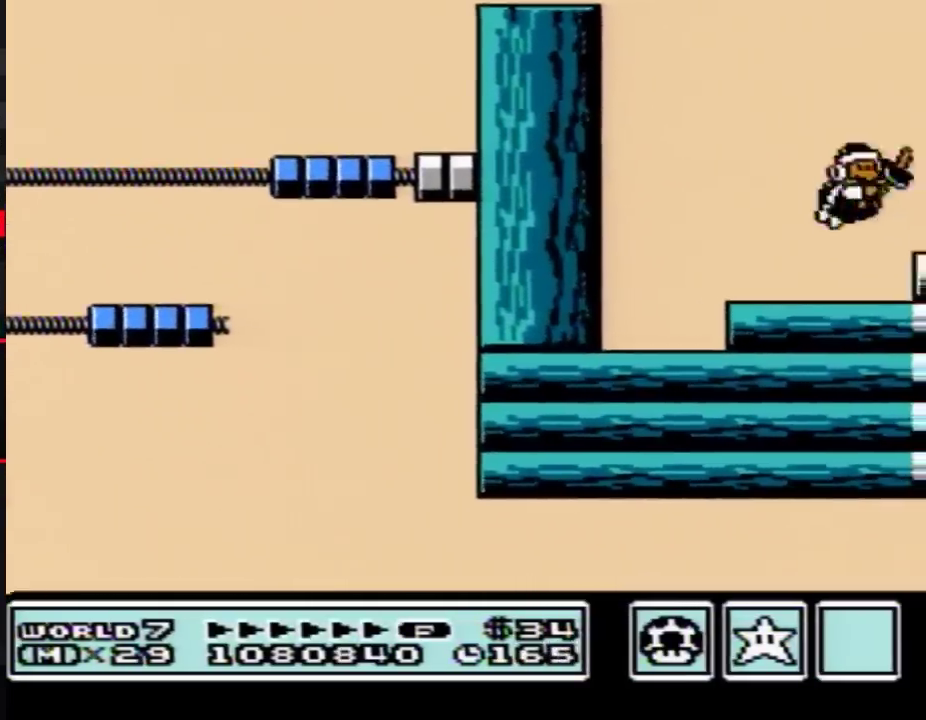
{"buttons": ["DPAD_RIGHT"], "events": [[167, "B", "down"], [233, "B", "up"]]}